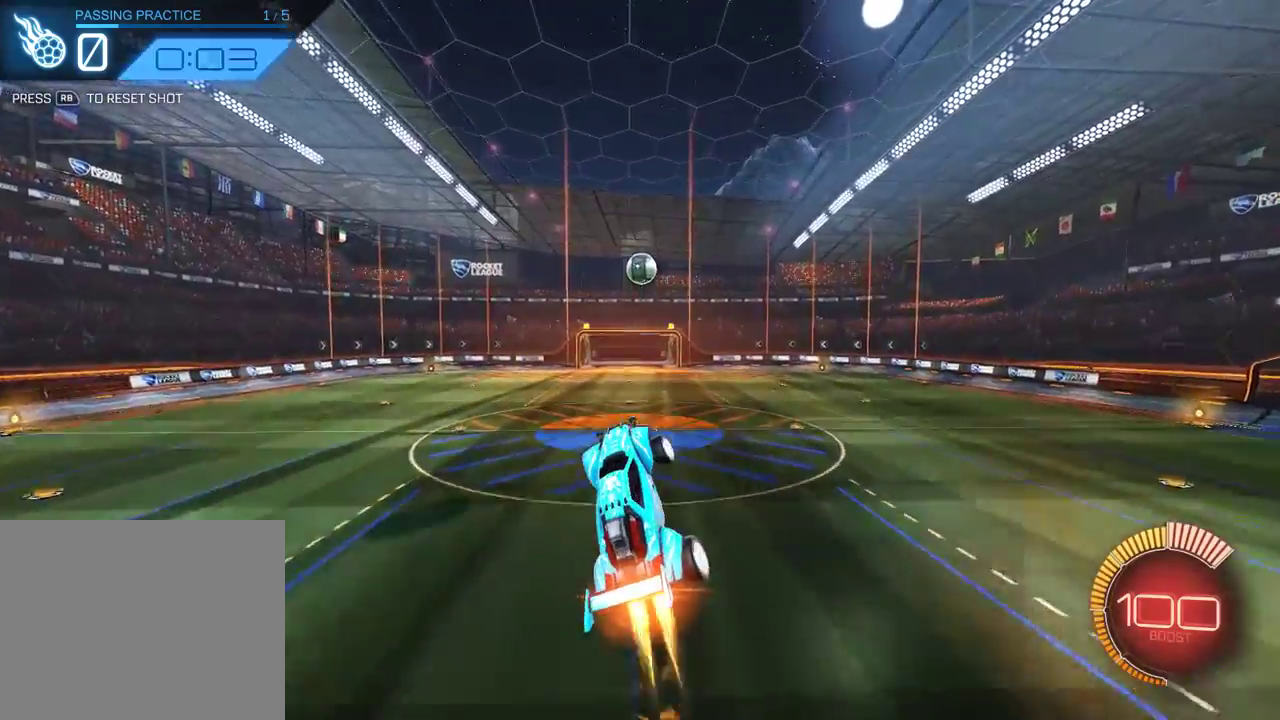
Gameplay with a controller (Xbox layout); each line is a JSON object with the inputs held at the frame after it (dt_ms = milliseconds from this image to that frame). "events" lists button and stick changes between this image and that frame as [ms after this image, input, new state], when the widget could be followed in between. Not read: R3 right_stick.
{"dt_ms": 500, "buttons": [], "left_stick": "center", "events": [[133, "left_stick", "up-right"], [267, "R2", "up"], [333, "left_stick", "center"], [367, "B", "up"]]}
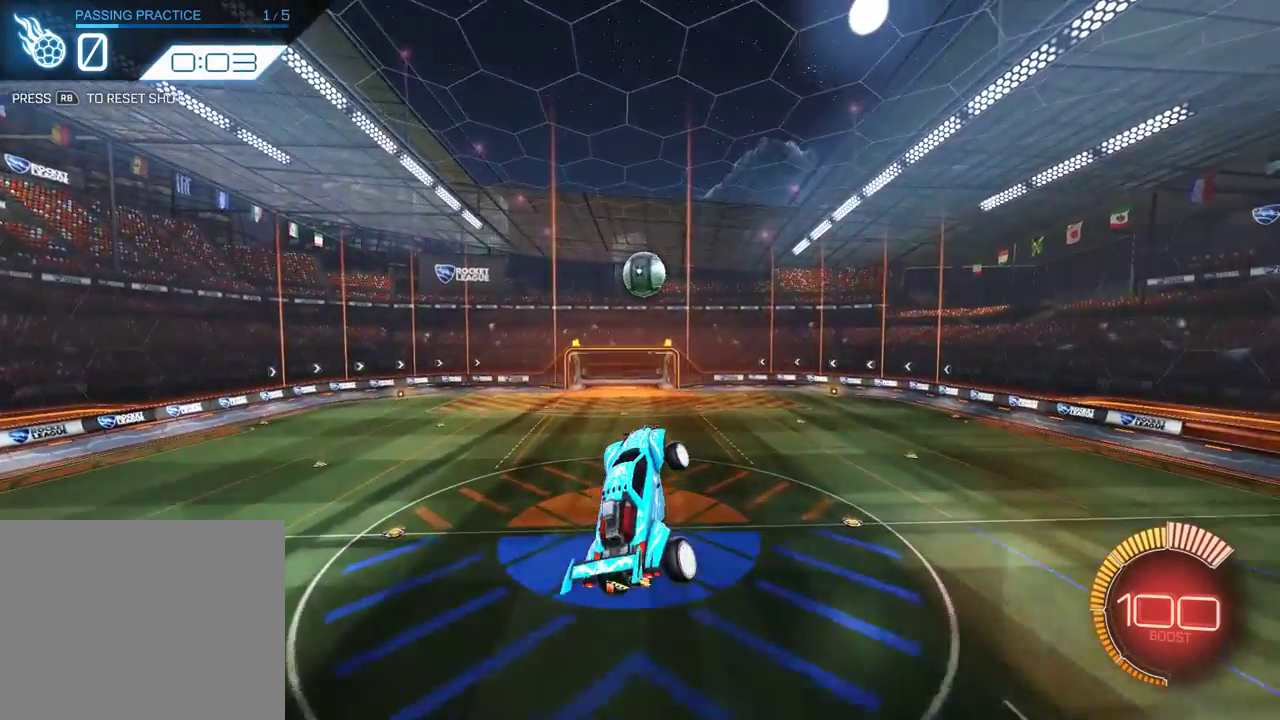
{"dt_ms": 600, "buttons": ["B"], "left_stick": "up", "events": [[33, "left_stick", "up"], [133, "B", "down"], [200, "B", "up"], [200, "left_stick", "center"], [300, "left_stick", "down-left"], [400, "left_stick", "center"], [433, "B", "down"], [517, "B", "up"], [600, "B", "down"], [600, "left_stick", "up"]]}
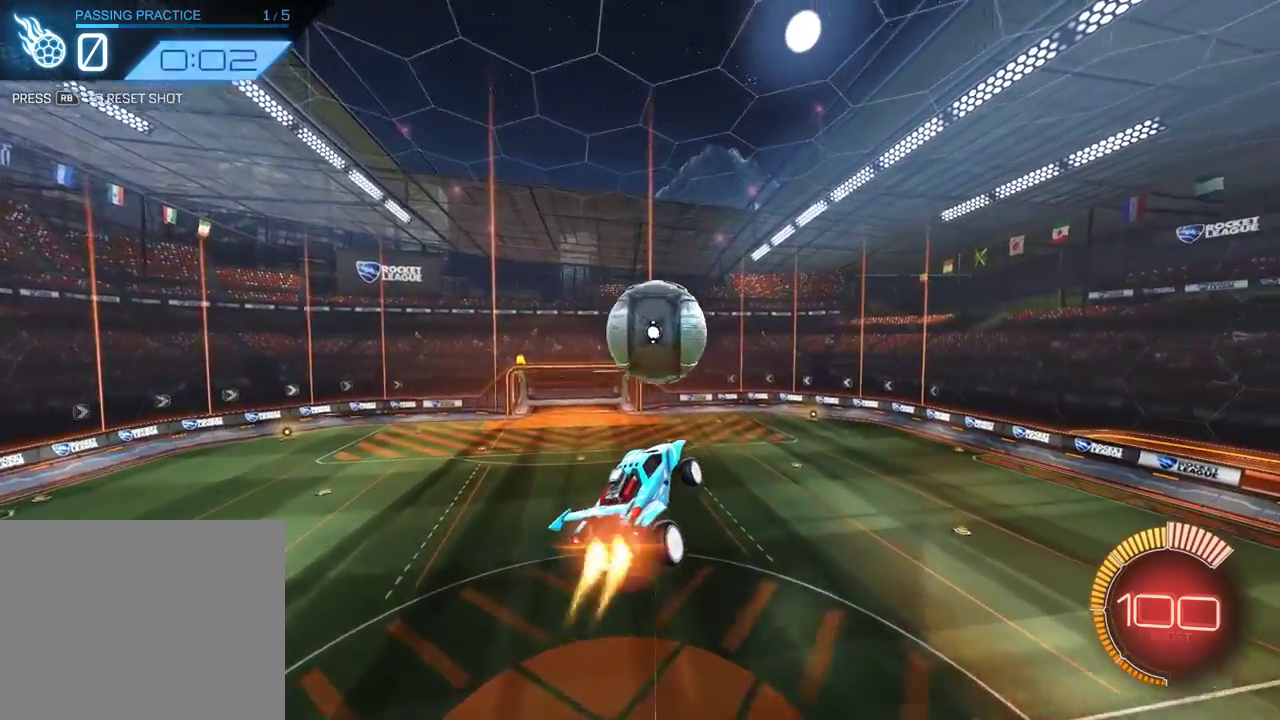
{"dt_ms": 300, "buttons": ["B"], "left_stick": "center", "events": [[283, "left_stick", "center"]]}
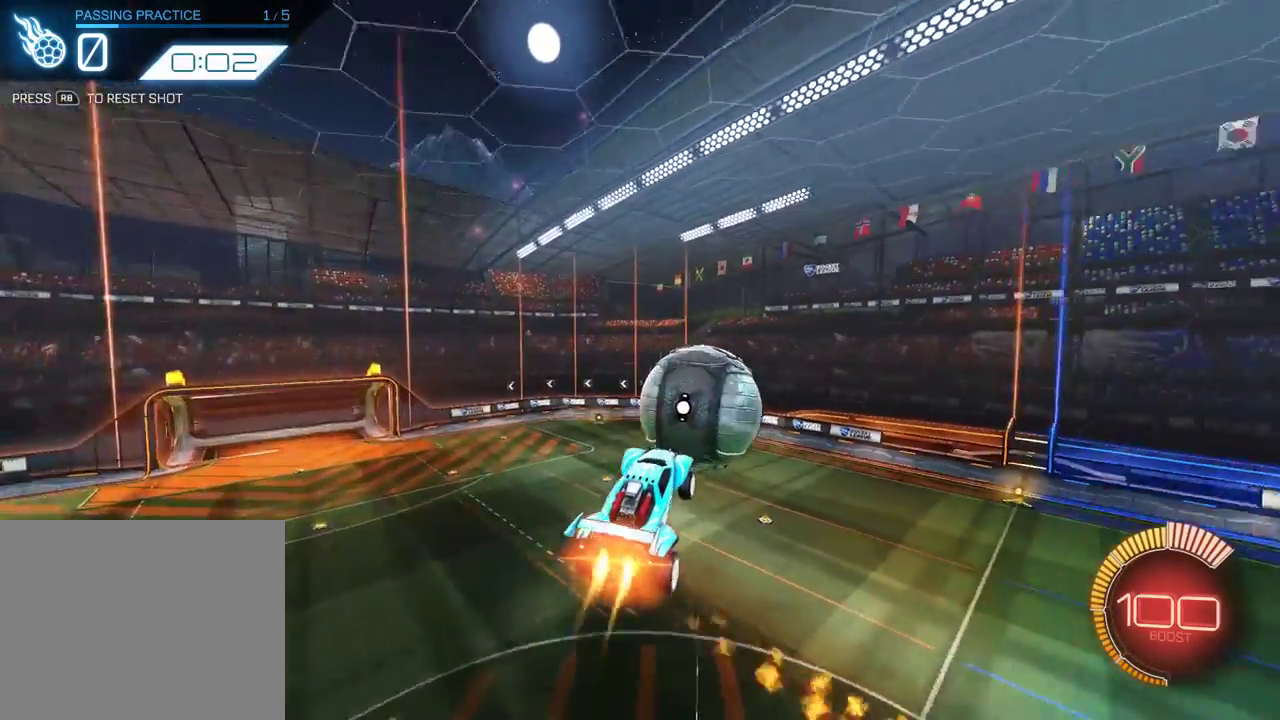
{"dt_ms": 300, "buttons": [], "left_stick": "up-left", "events": [[17, "B", "up"], [250, "left_stick", "up-left"]]}
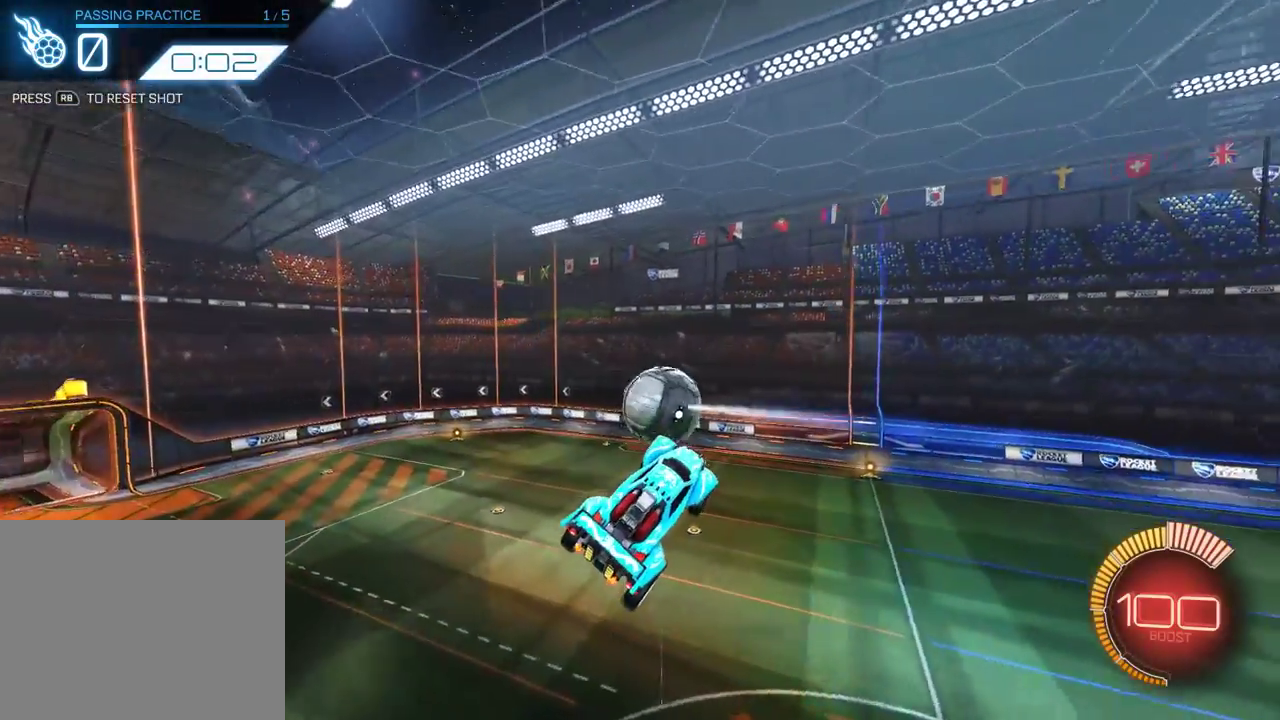
{"dt_ms": 600, "buttons": ["B", "R2"], "left_stick": "center", "events": [[183, "left_stick", "center"], [483, "B", "down"], [483, "R2", "down"]]}
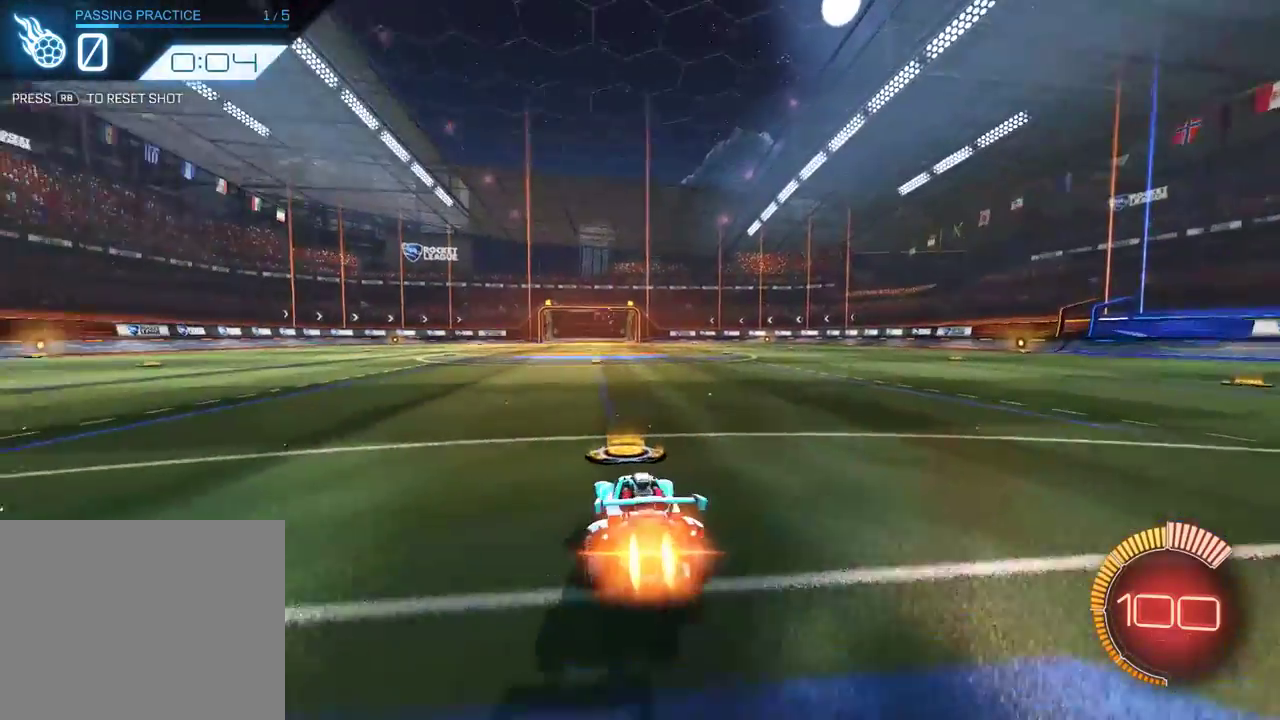
{"dt_ms": 600, "buttons": ["A", "B", "R2"], "left_stick": "up-left", "events": [[83, "A", "down"], [117, "left_stick", "down"], [250, "A", "up"], [283, "left_stick", "center"], [317, "A", "down"], [367, "left_stick", "down"], [450, "X", "down"], [533, "left_stick", "center"], [600, "X", "up"], [600, "left_stick", "up-left"]]}
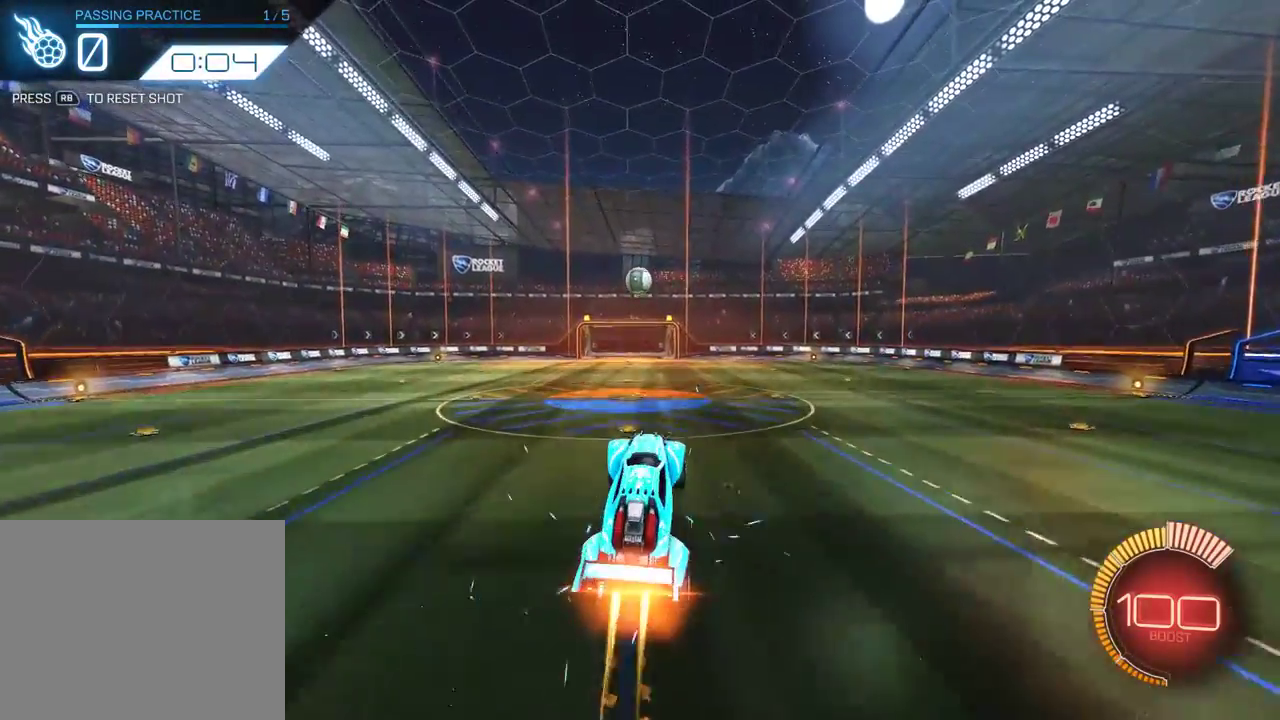
{"dt_ms": 600, "buttons": [], "left_stick": "center", "events": [[67, "A", "up"], [167, "left_stick", "center"], [267, "left_stick", "down-left"], [400, "left_stick", "up-left"], [467, "R2", "up"], [533, "B", "up"], [533, "left_stick", "center"]]}
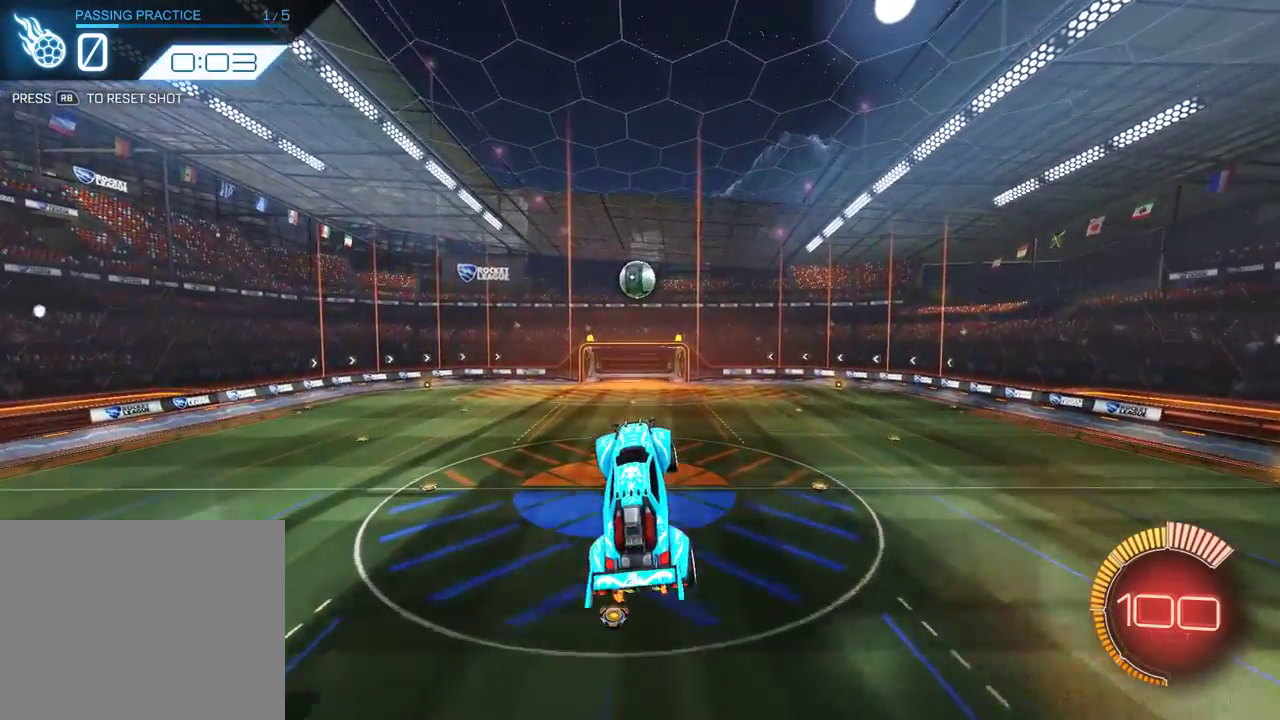
{"dt_ms": 600, "buttons": [], "left_stick": "up-left", "events": [[100, "B", "down"], [167, "B", "up"], [167, "left_stick", "up-left"], [267, "left_stick", "up"], [333, "left_stick", "center"], [567, "left_stick", "up-left"]]}
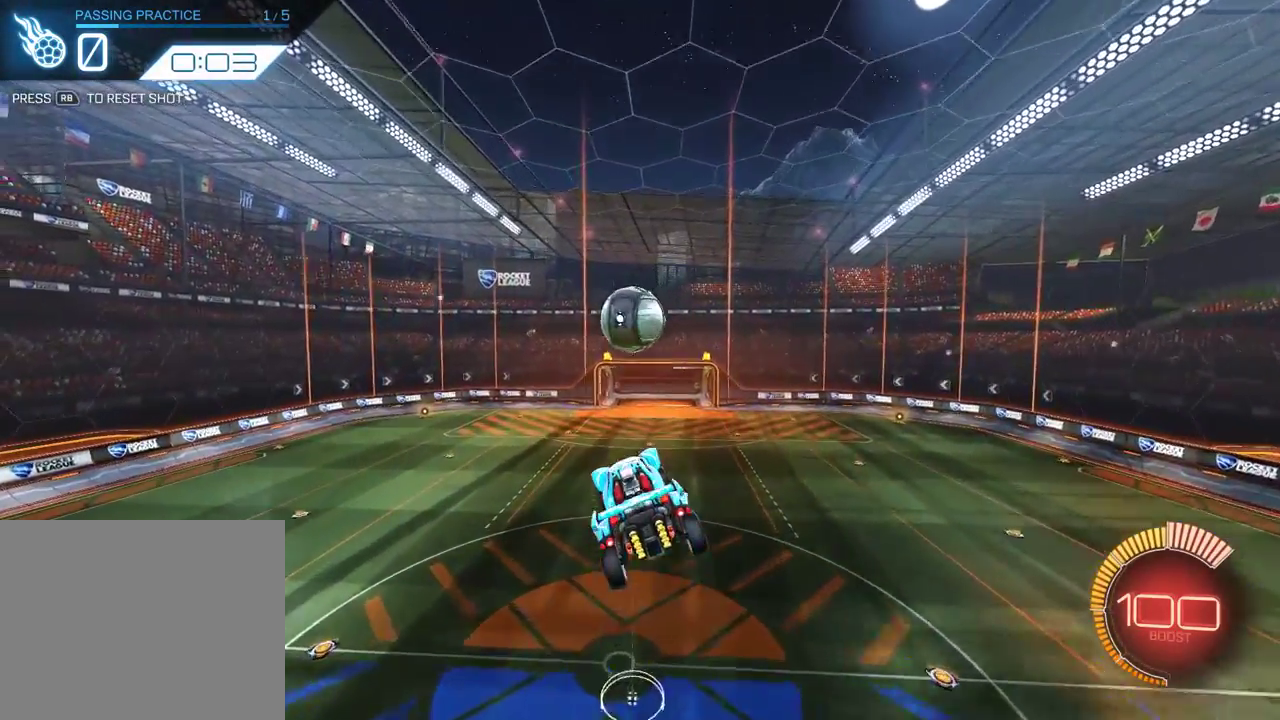
{"dt_ms": 300, "buttons": [], "left_stick": "center", "events": [[67, "B", "down"], [67, "left_stick", "center"], [217, "B", "up"]]}
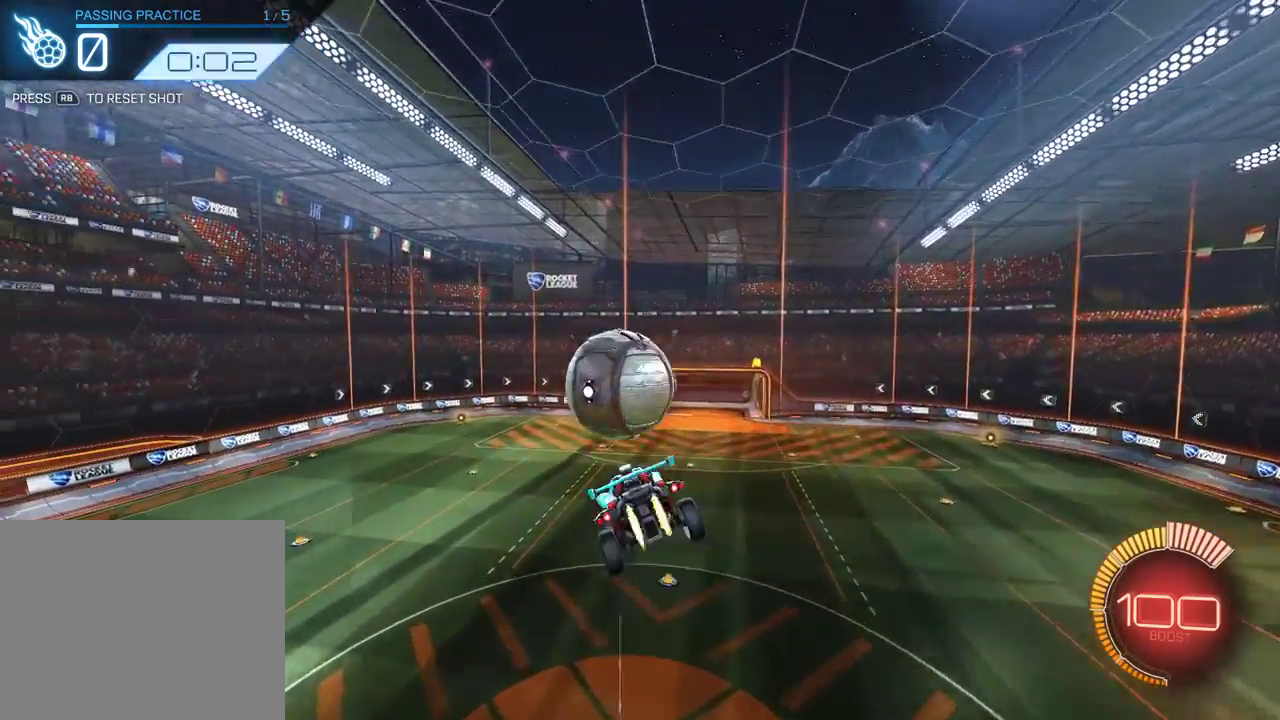
{"dt_ms": 300, "buttons": ["B"], "left_stick": "up-right", "events": [[17, "B", "down"], [133, "left_stick", "up"], [217, "left_stick", "up-right"]]}
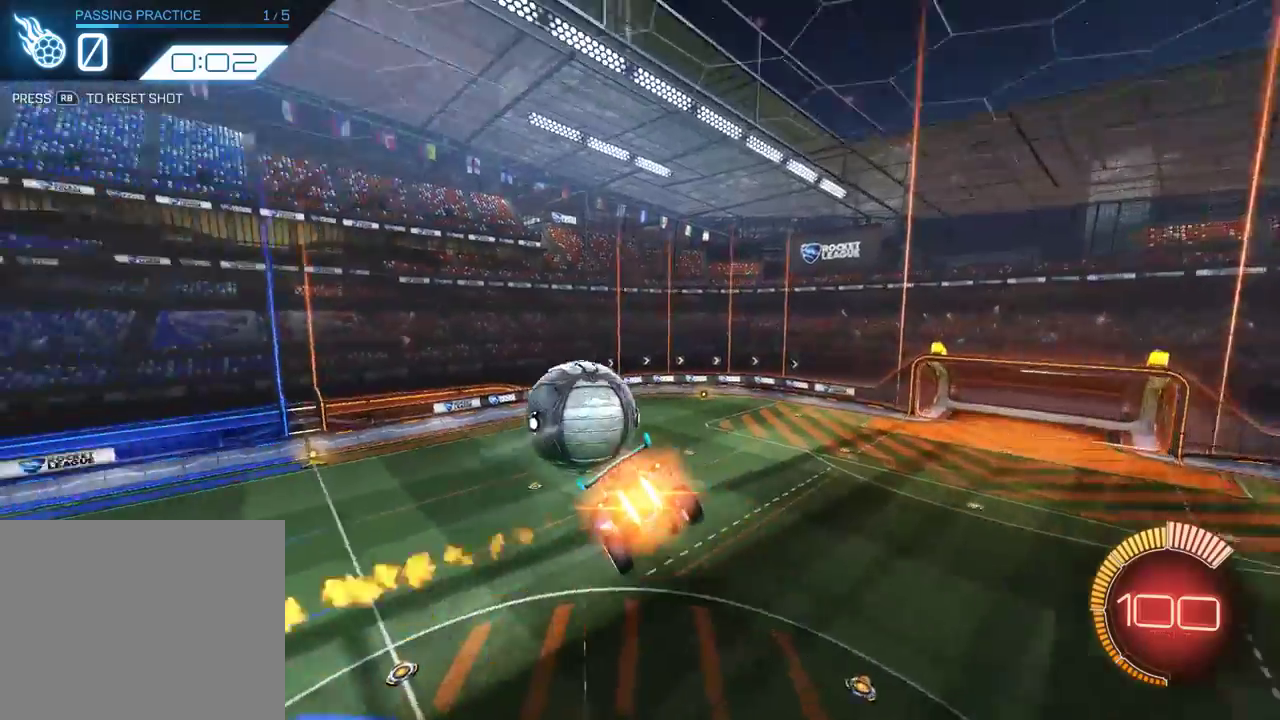
{"dt_ms": 600, "buttons": ["R1"], "left_stick": "center", "events": [[50, "left_stick", "right"], [183, "B", "up"], [350, "X", "down"], [350, "left_stick", "center"], [450, "X", "up"], [583, "R1", "down"]]}
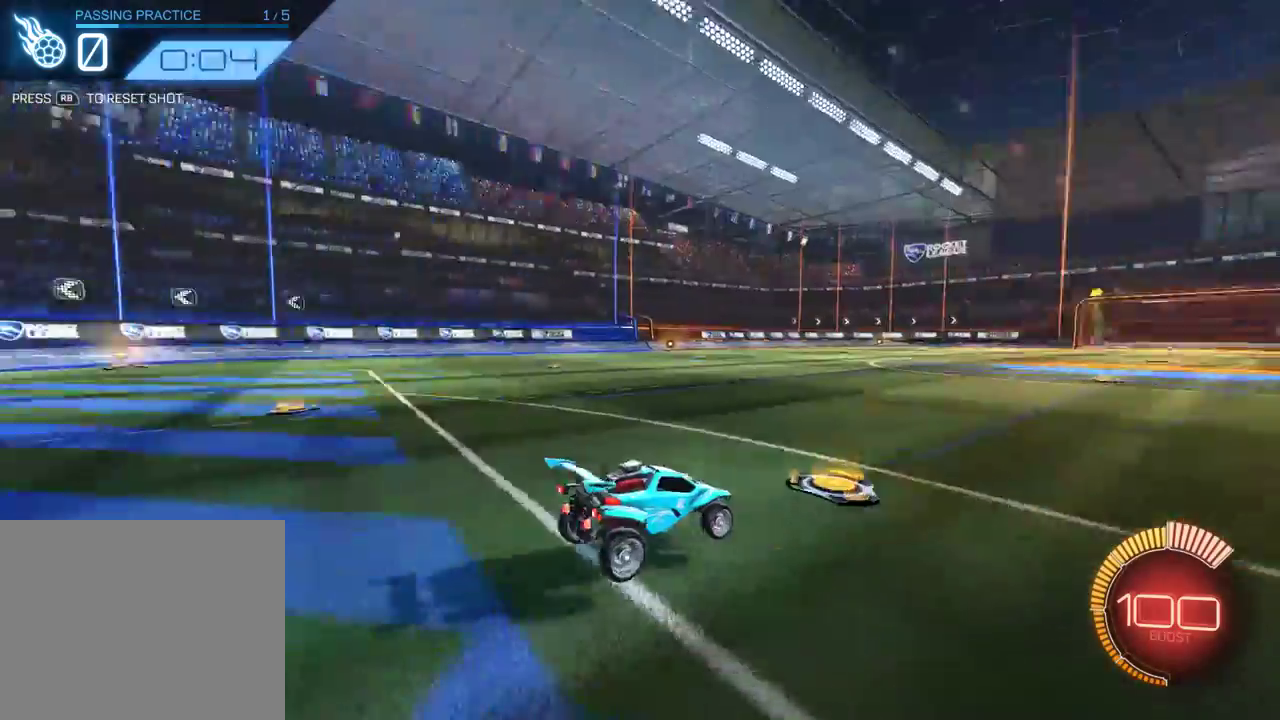
{"dt_ms": 600, "buttons": ["A", "B", "R2"], "left_stick": "down", "events": [[50, "R1", "up"], [217, "B", "down"], [217, "R2", "down"], [450, "A", "down"], [450, "left_stick", "down"]]}
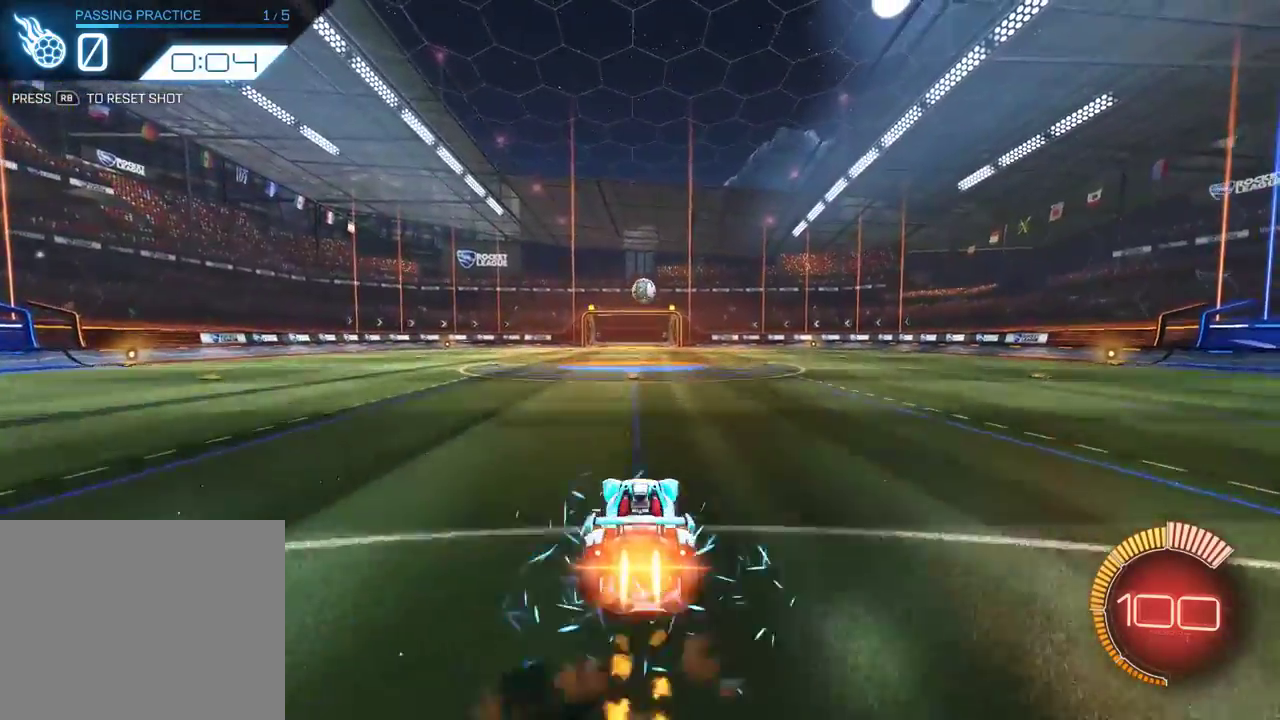
{"dt_ms": 600, "buttons": ["B", "R2"], "left_stick": "up", "events": [[17, "A", "up"], [17, "left_stick", "center"], [100, "A", "down"], [133, "left_stick", "down"], [267, "left_stick", "center"], [300, "A", "up"], [433, "left_stick", "up"]]}
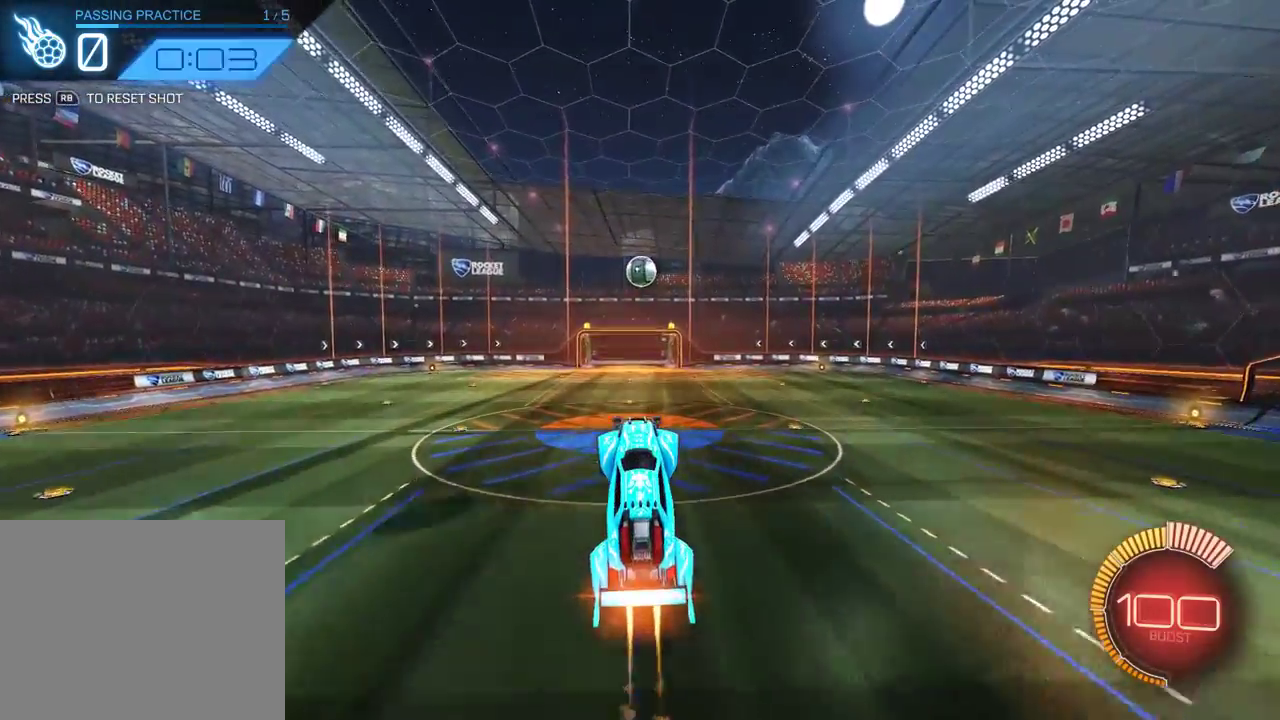
{"dt_ms": 500, "buttons": [], "left_stick": "up-left", "events": [[33, "left_stick", "up-right"], [133, "R2", "up"], [167, "B", "up"], [200, "left_stick", "center"], [300, "B", "down"], [467, "B", "up"], [500, "left_stick", "up-left"]]}
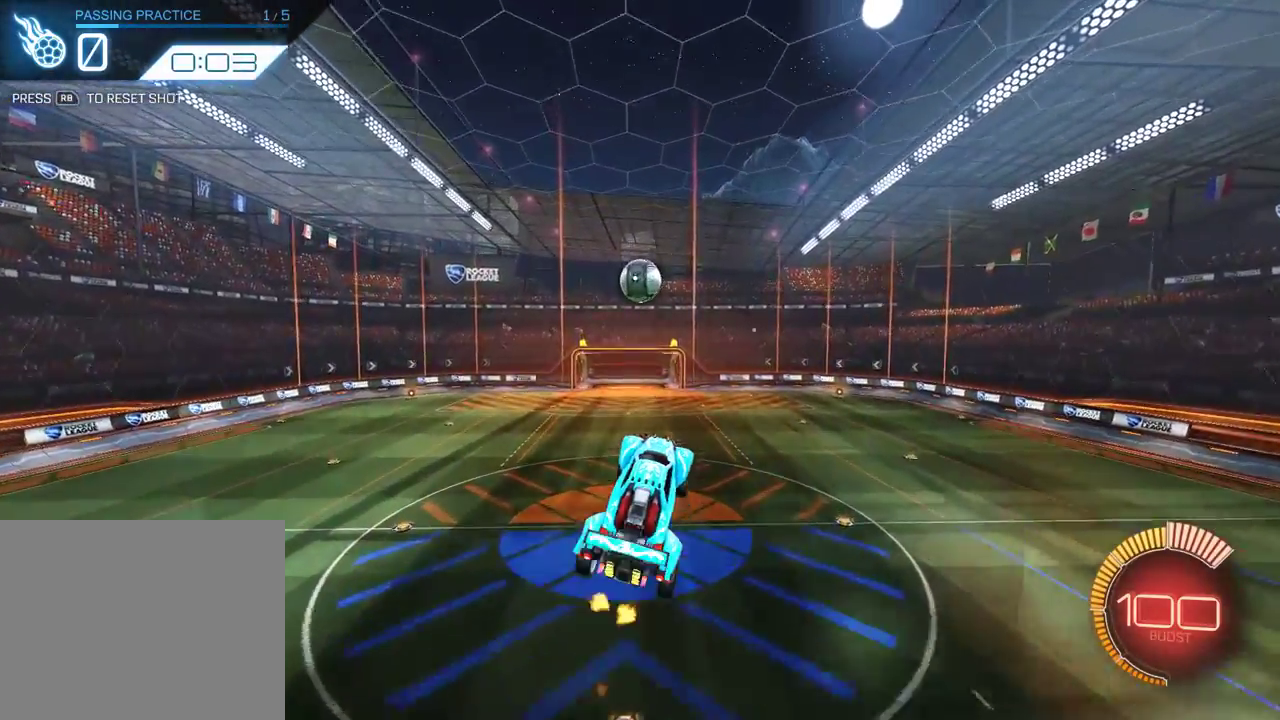
{"dt_ms": 600, "buttons": ["B"], "left_stick": "down-right", "events": [[267, "left_stick", "right"], [467, "left_stick", "down-right"], [533, "B", "down"]]}
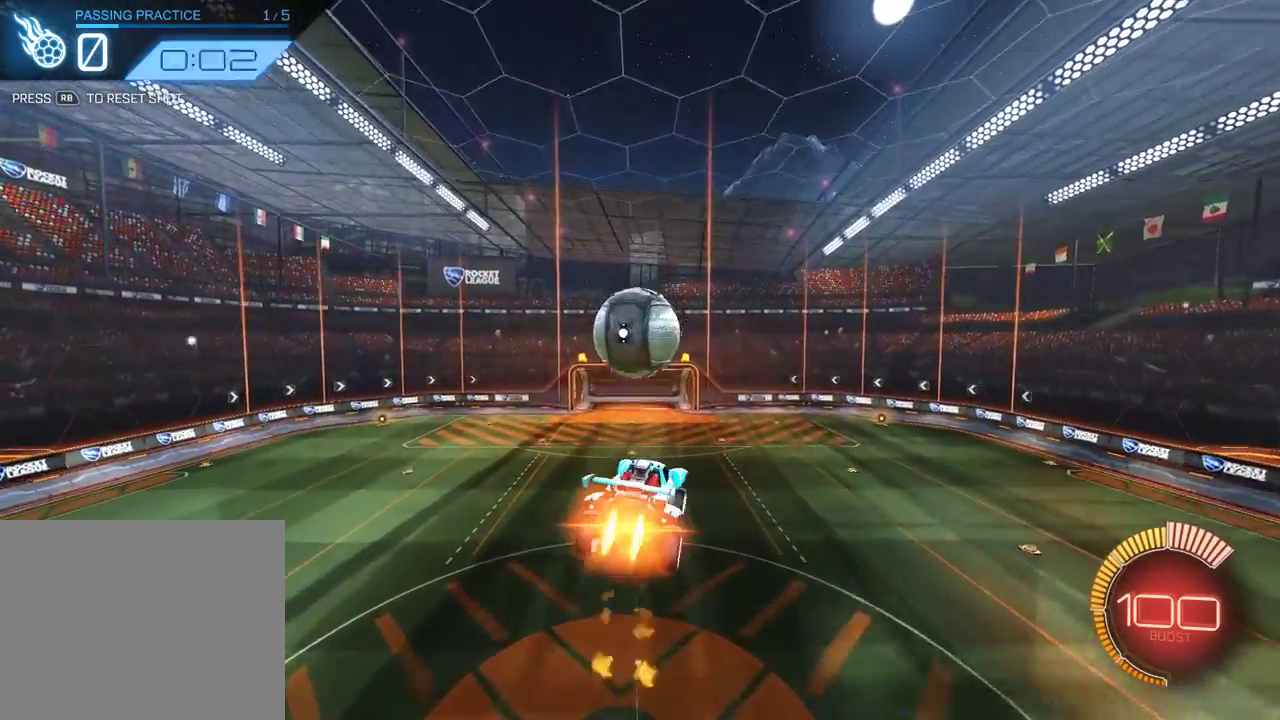
{"dt_ms": 300, "buttons": ["B"], "left_stick": "up-left", "events": [[50, "left_stick", "left"], [250, "left_stick", "up-left"]]}
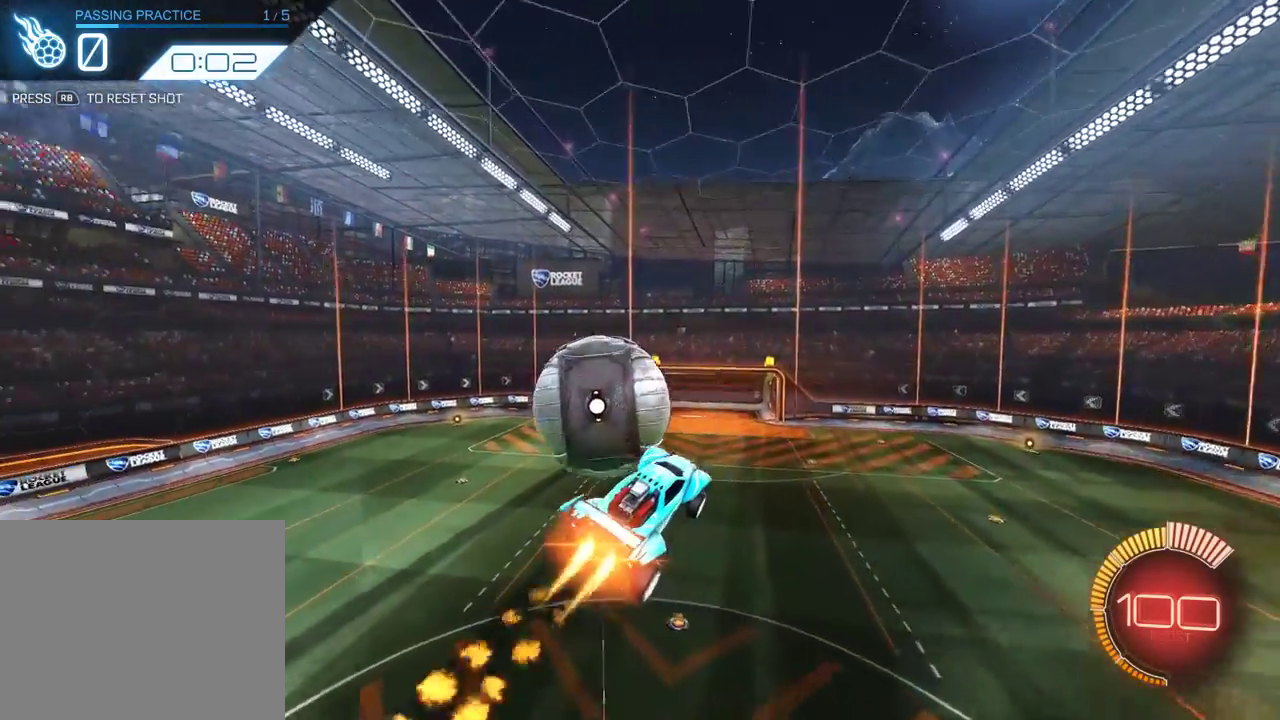
{"dt_ms": 300, "buttons": [], "left_stick": "center", "events": [[17, "left_stick", "up"], [83, "left_stick", "center"], [117, "B", "up"]]}
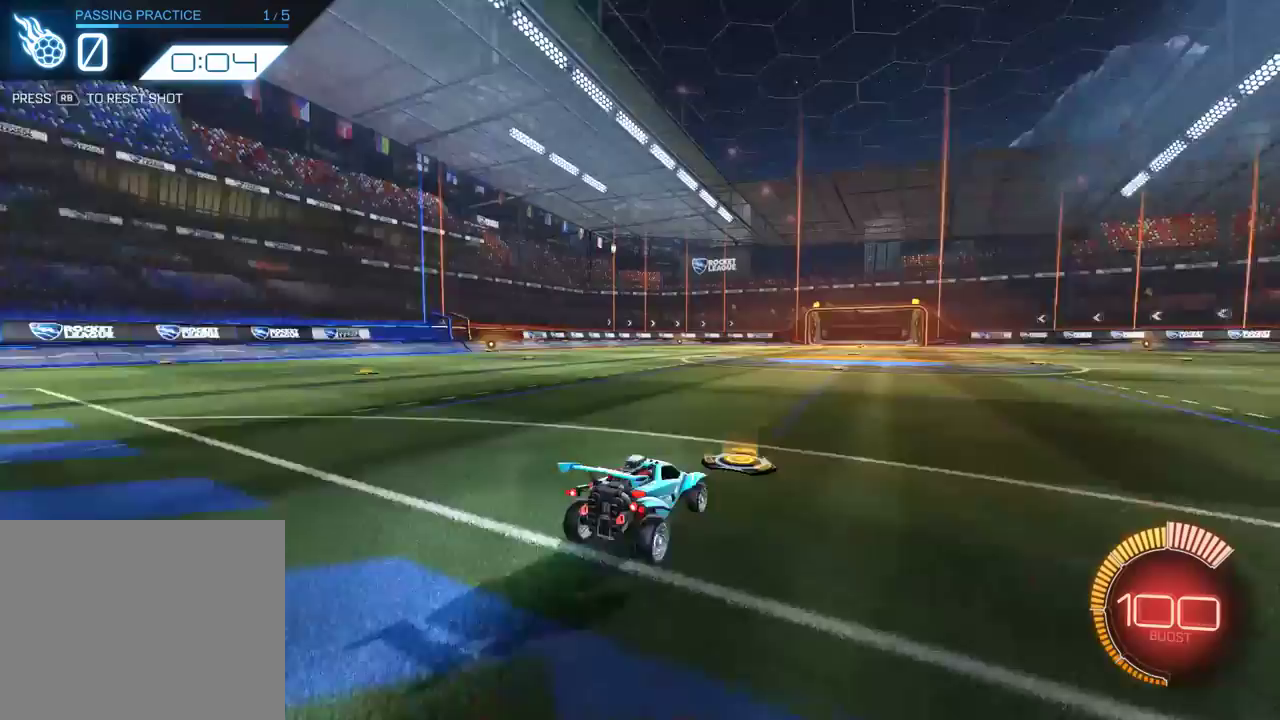
{"dt_ms": 600, "buttons": ["A", "B", "R2"], "left_stick": "down", "events": [[17, "R1", "down"], [83, "R1", "up"], [183, "B", "down"], [183, "R2", "down"], [550, "A", "down"], [583, "left_stick", "down"]]}
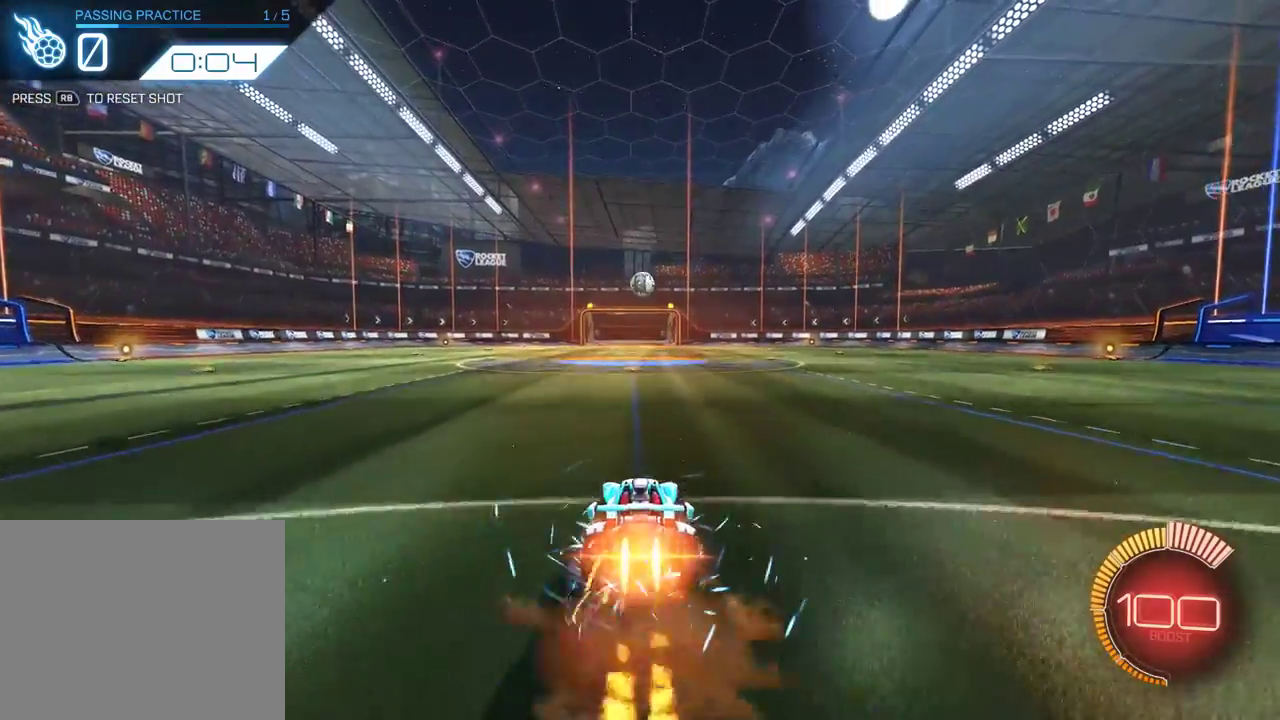
{"dt_ms": 600, "buttons": ["B", "R2"], "left_stick": "up"}
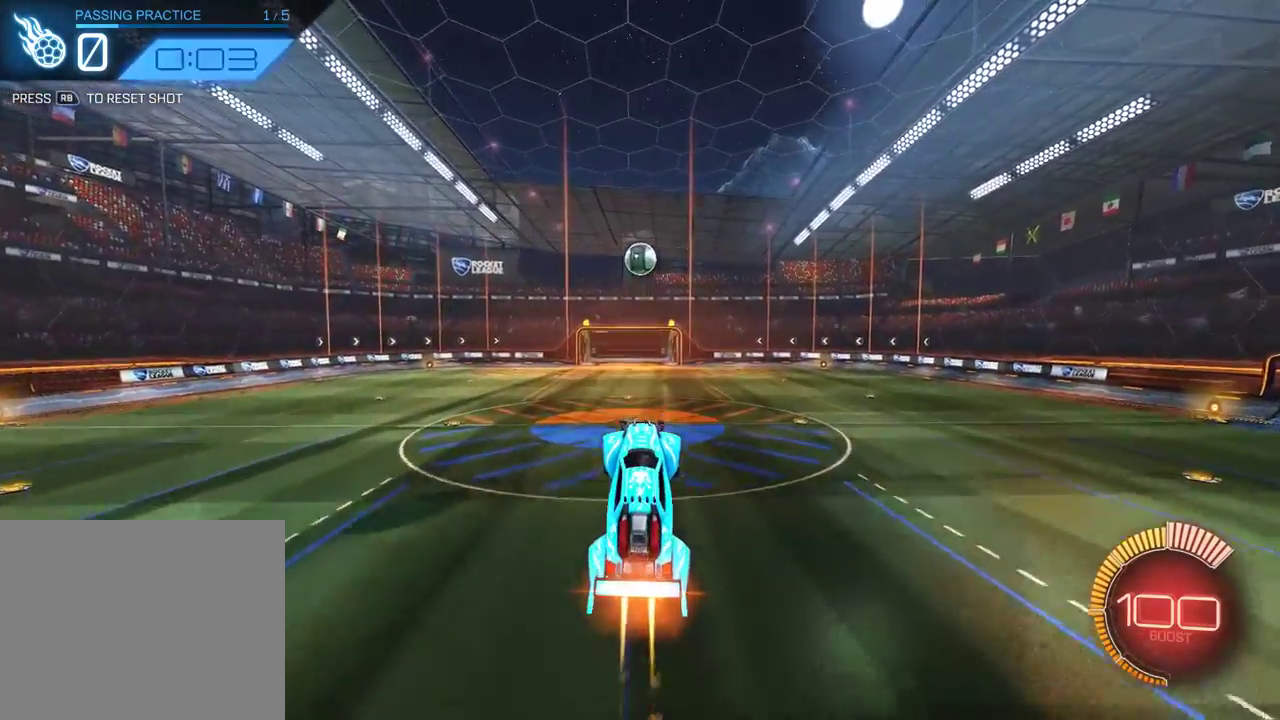
{"dt_ms": 600, "buttons": ["B", "R2"], "left_stick": "up"}
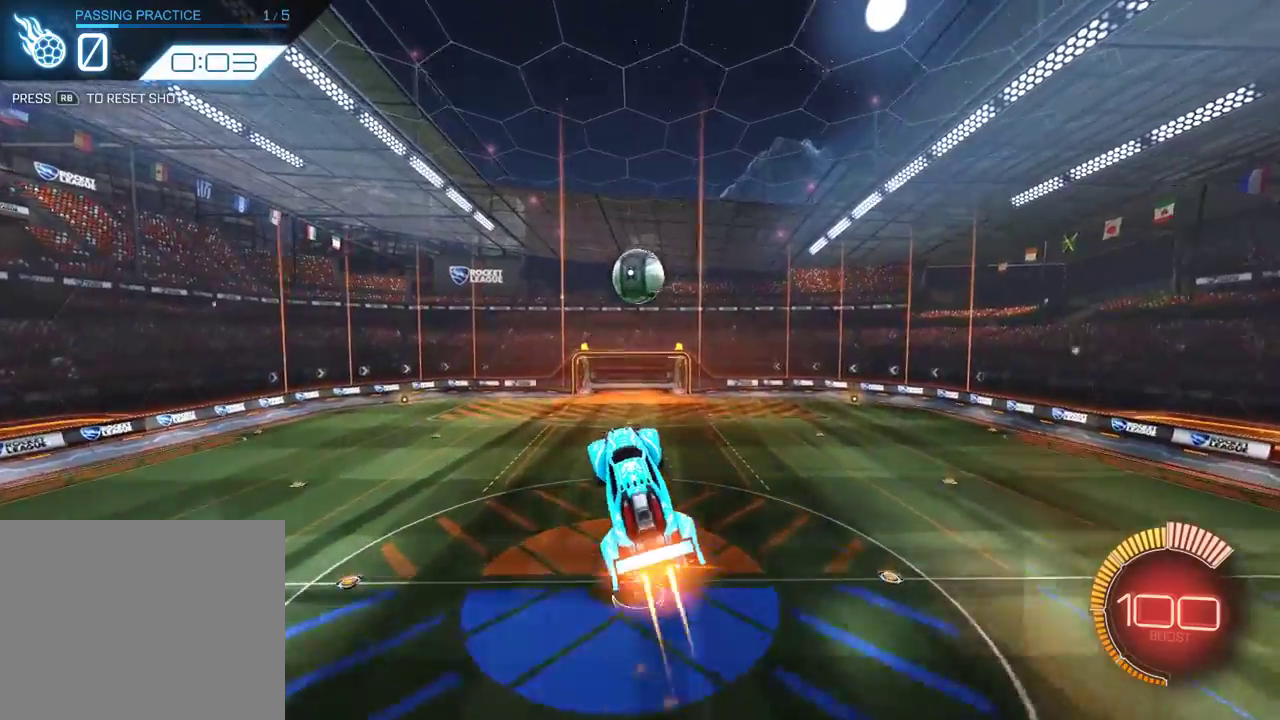
{"dt_ms": 600, "buttons": ["B", "R2"], "left_stick": "center", "events": [[200, "left_stick", "up-right"], [267, "left_stick", "right"], [600, "left_stick", "center"]]}
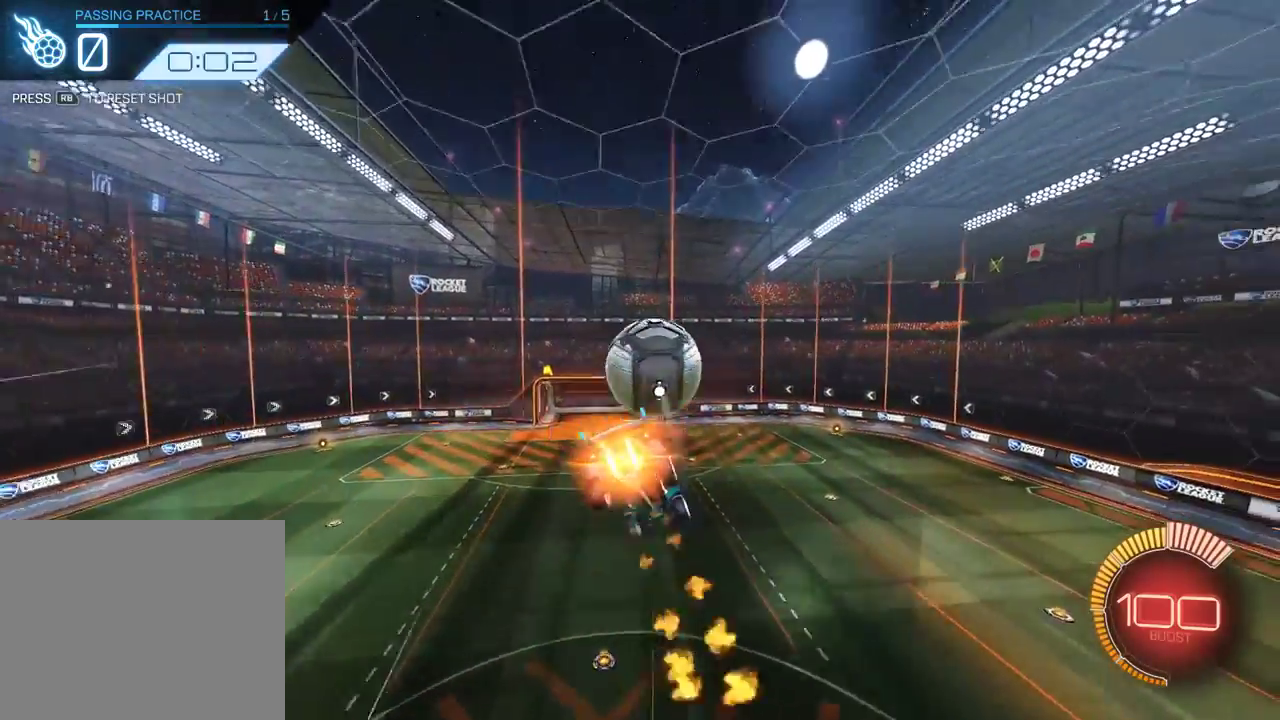
{"dt_ms": 300, "buttons": [], "left_stick": "down-left", "events": [[67, "R2", "up"], [100, "B", "up"], [167, "left_stick", "down-left"]]}
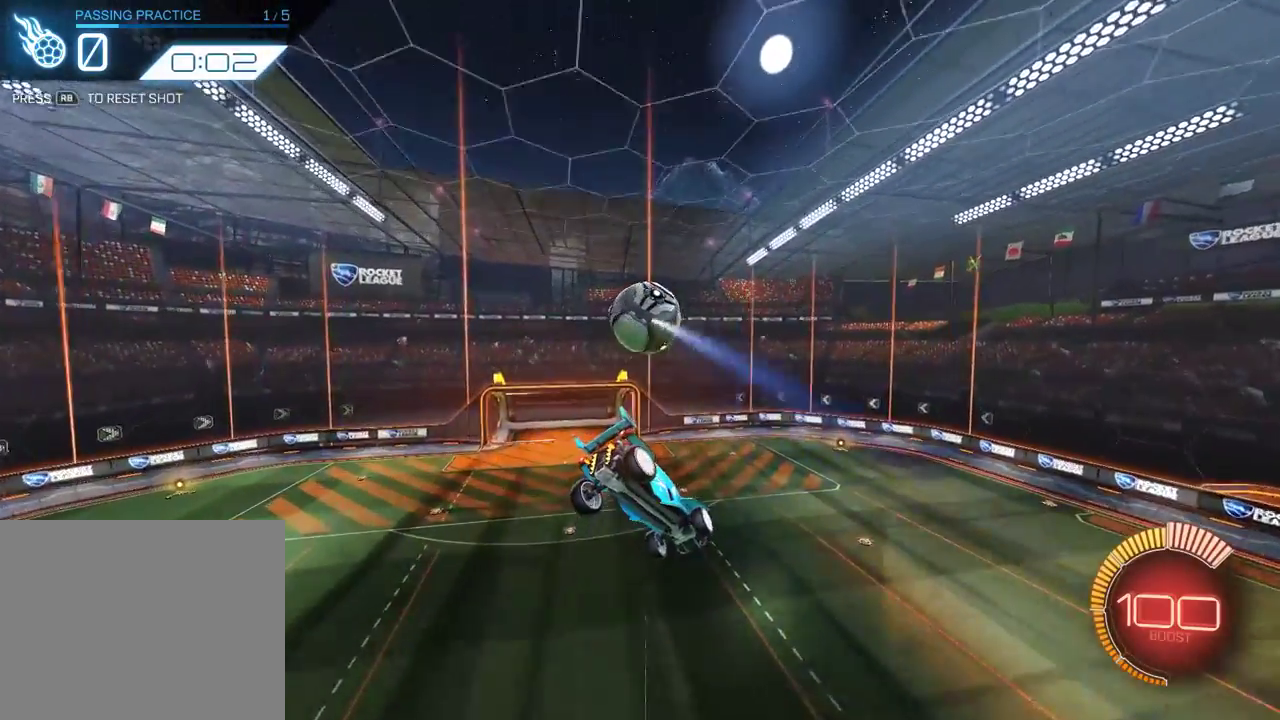
{"dt_ms": 300, "buttons": [], "left_stick": "down-left", "events": []}
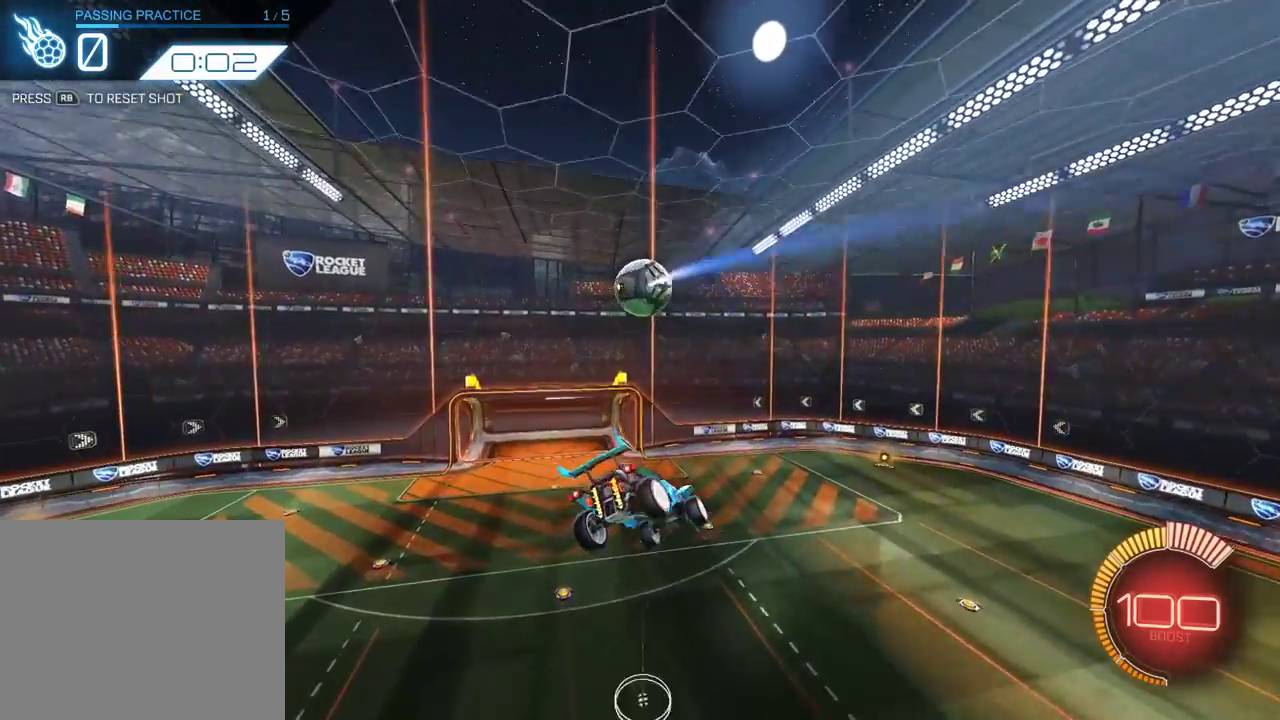
{"dt_ms": 600, "buttons": ["B", "R2"], "left_stick": "center", "events": [[17, "left_stick", "center"], [450, "B", "down"], [450, "R2", "down"]]}
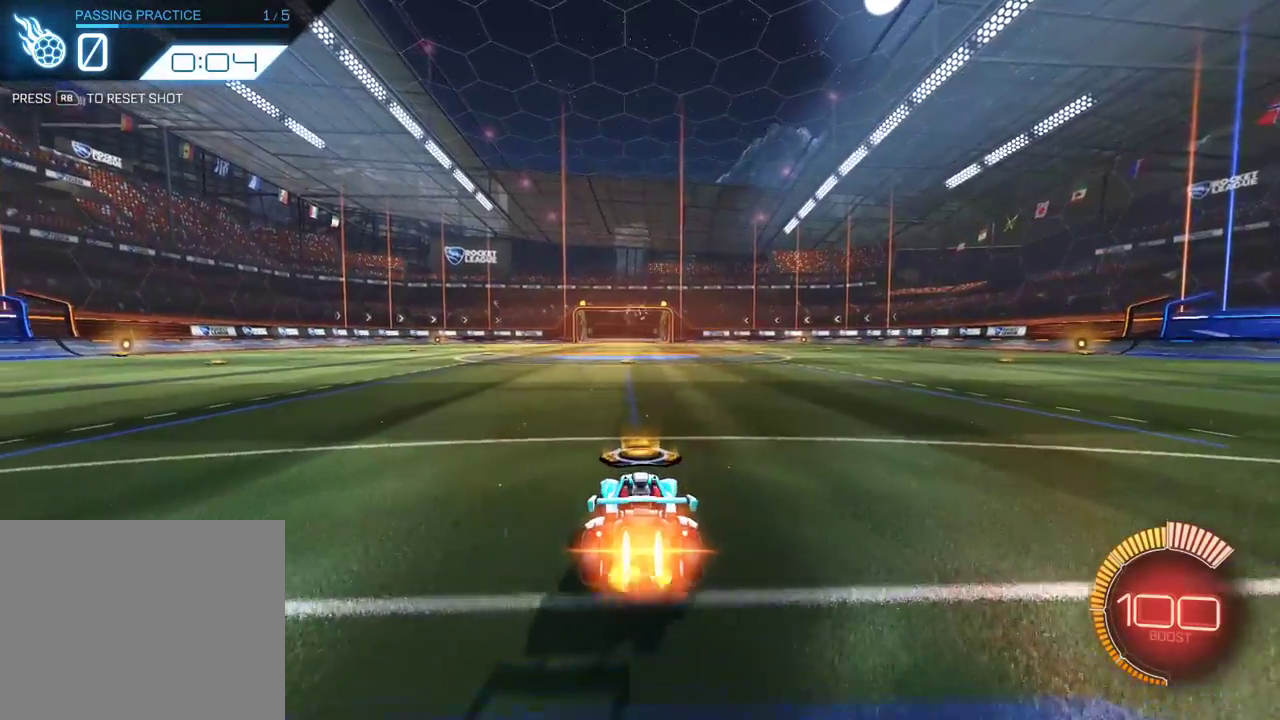
{"dt_ms": 600, "buttons": ["A", "B", "R2"], "left_stick": "down-left"}
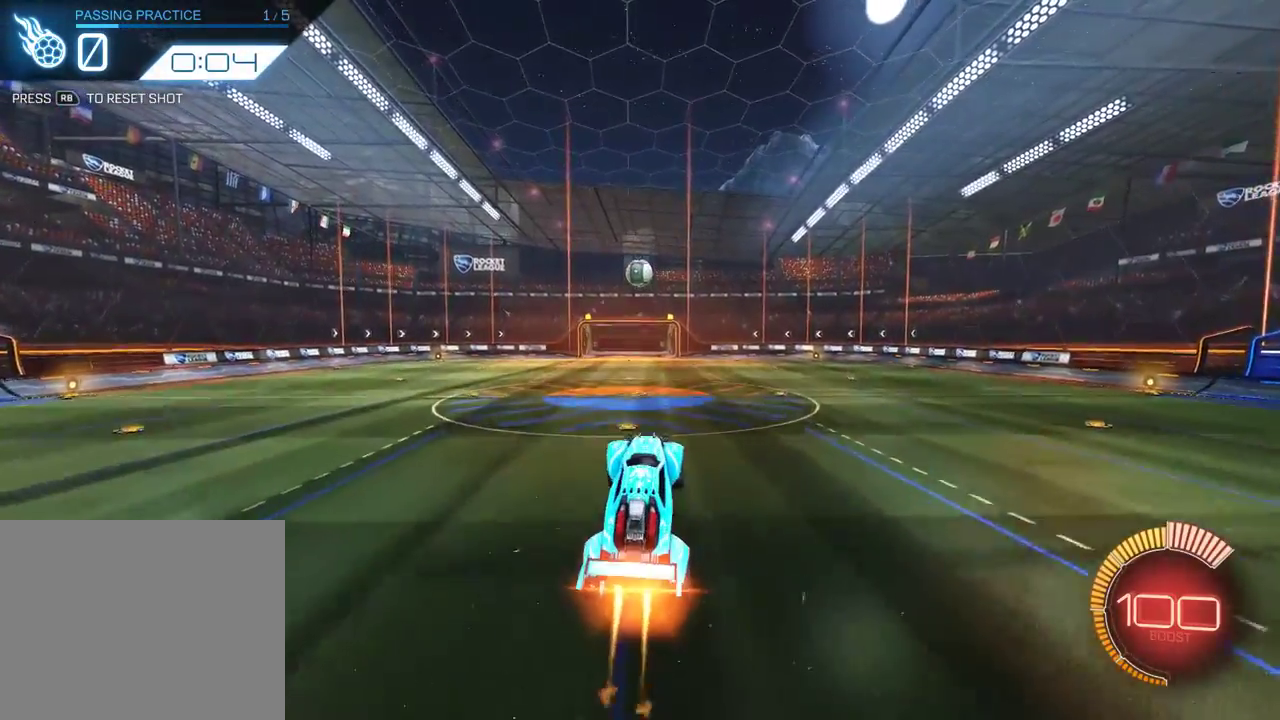
{"dt_ms": 600, "buttons": [], "left_stick": "up"}
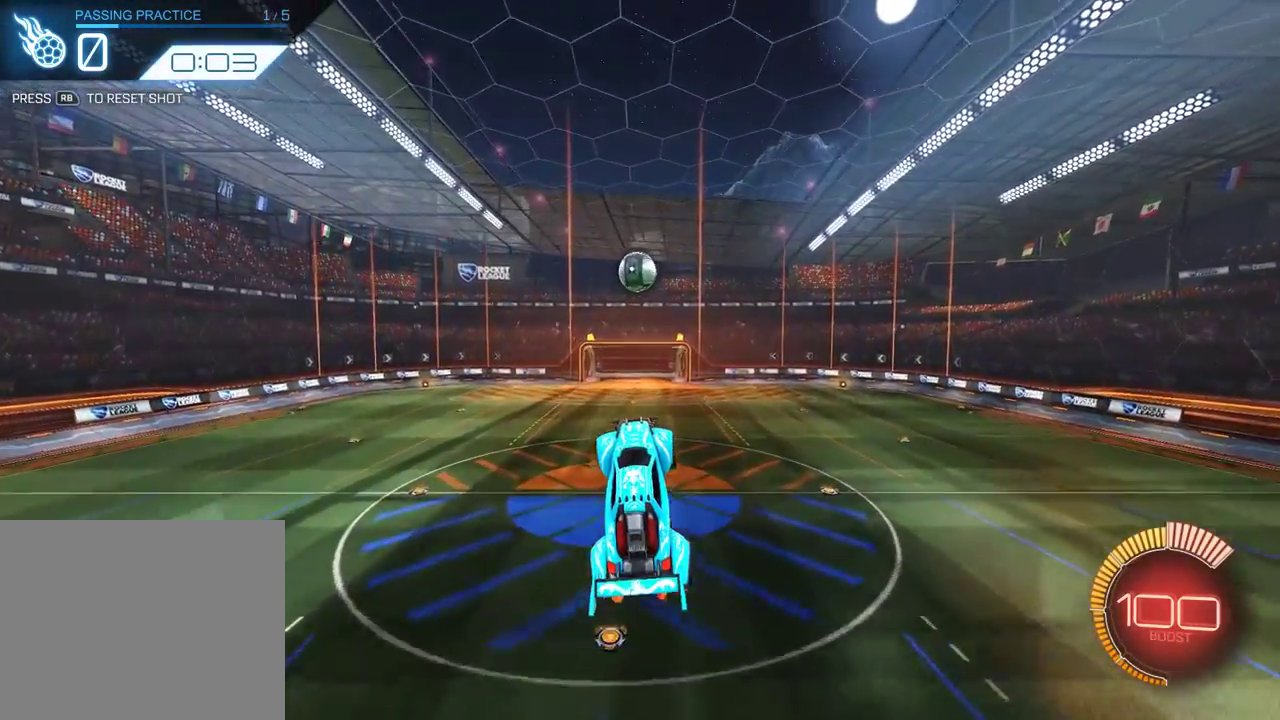
{"dt_ms": 500, "buttons": [], "left_stick": "center", "events": [[150, "left_stick", "center"], [267, "B", "down"], [300, "left_stick", "down-left"], [433, "B", "up"], [433, "left_stick", "center"]]}
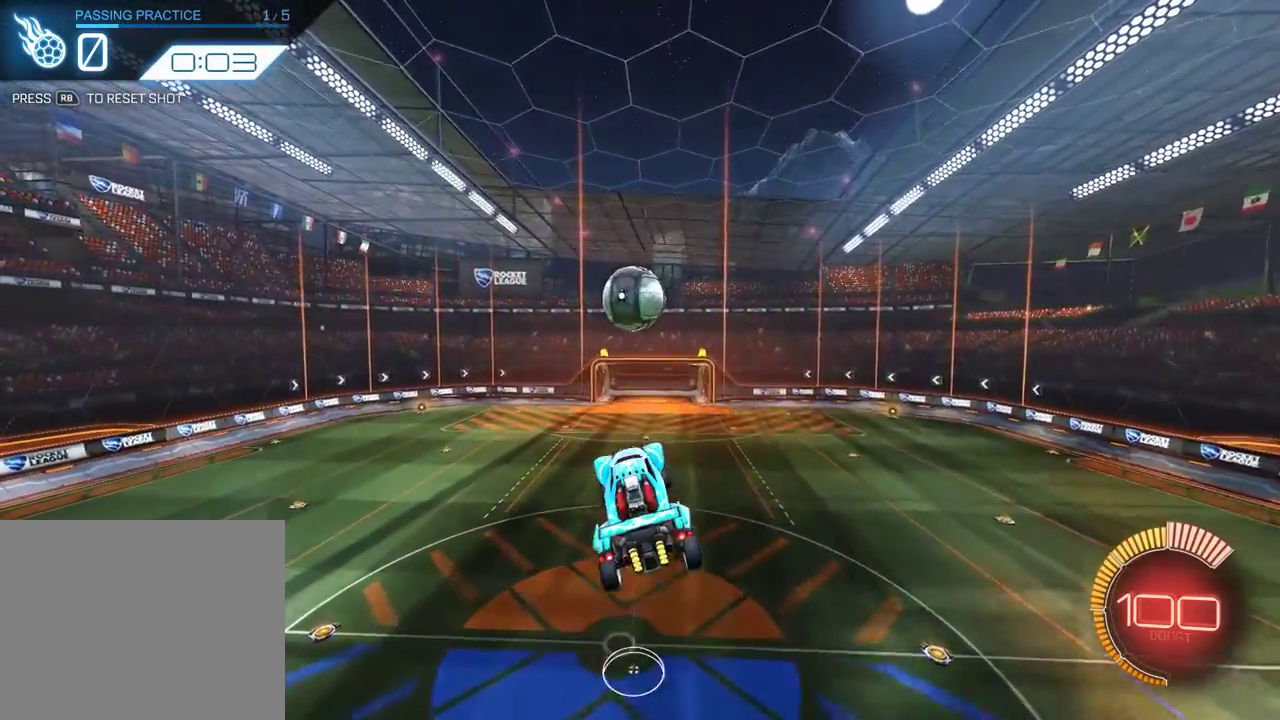
{"dt_ms": 600, "buttons": [], "left_stick": "up"}
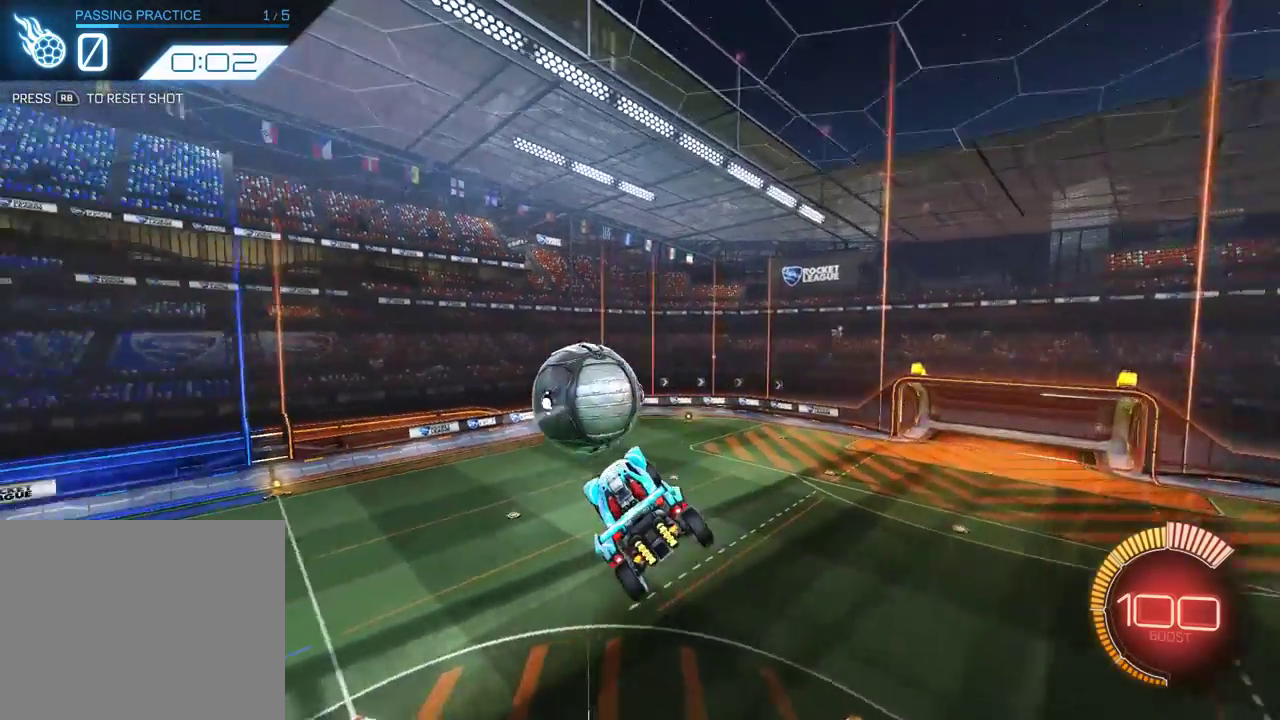
{"dt_ms": 300, "buttons": ["X"], "left_stick": "right"}
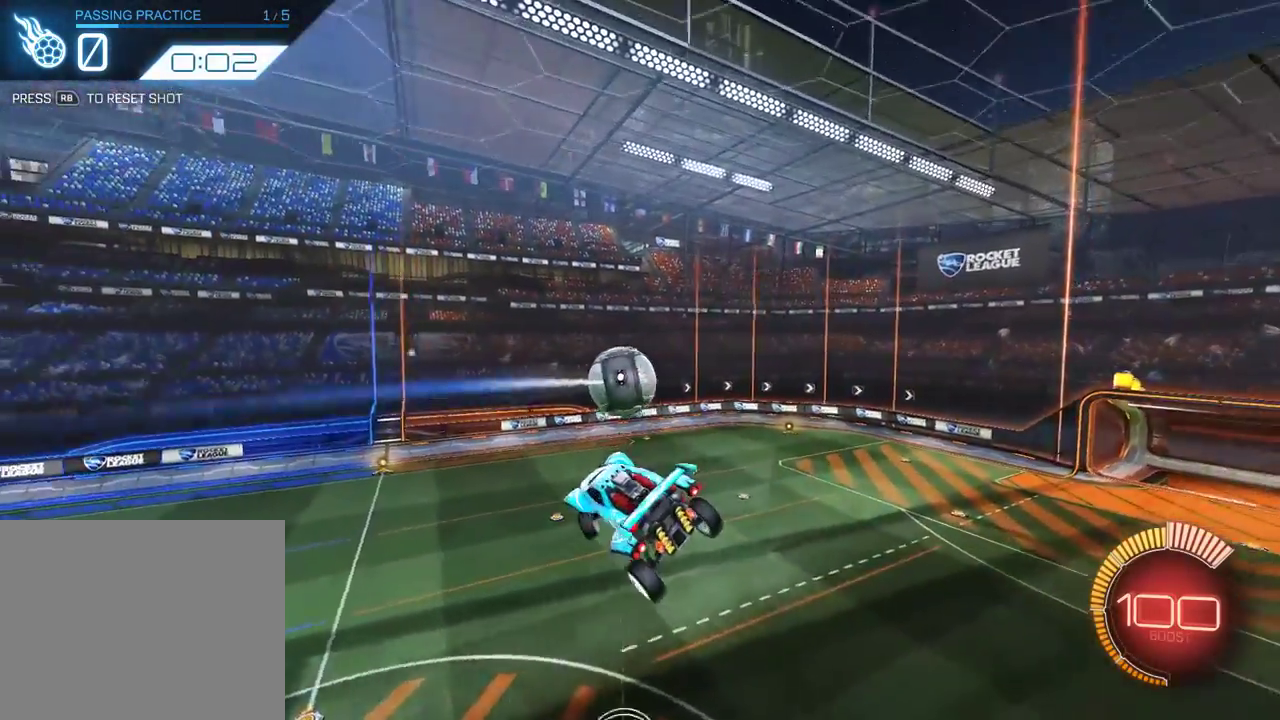
{"dt_ms": 300, "buttons": [], "left_stick": "center", "events": [[17, "X", "up"], [250, "left_stick", "center"]]}
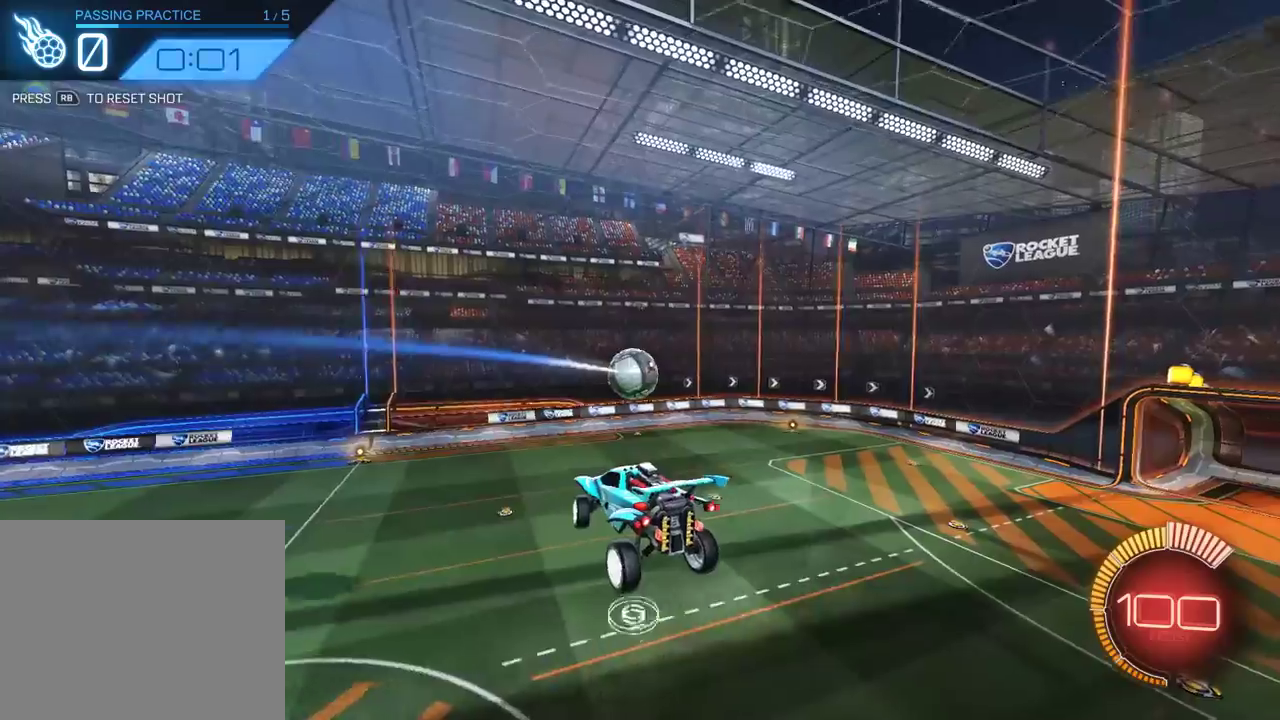
{"dt_ms": 600, "buttons": [], "left_stick": "right", "events": [[83, "left_stick", "down-right"], [250, "left_stick", "center"], [583, "left_stick", "right"]]}